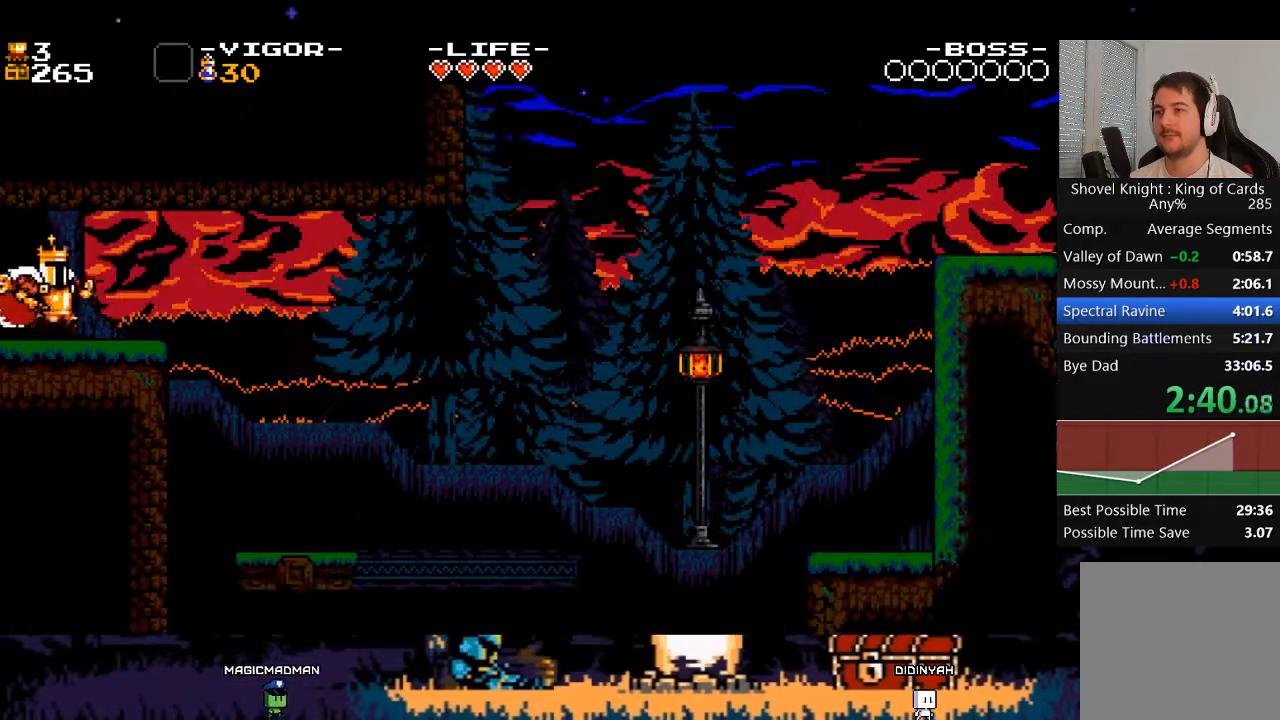
Gameplay with a controller (Xbox layout); each line is a JSON object with the inputs held at the frame after it. "events" lists button and stick changes between this image and that frame as [ms after this image, input, new state], when the widget could be followed in between. Not read: L3 R3 left_stick right_stick.
{"buttons": ["X", "DPAD_RIGHT"], "events": [[33, "X", "down"], [267, "X", "up"], [367, "X", "down"]]}
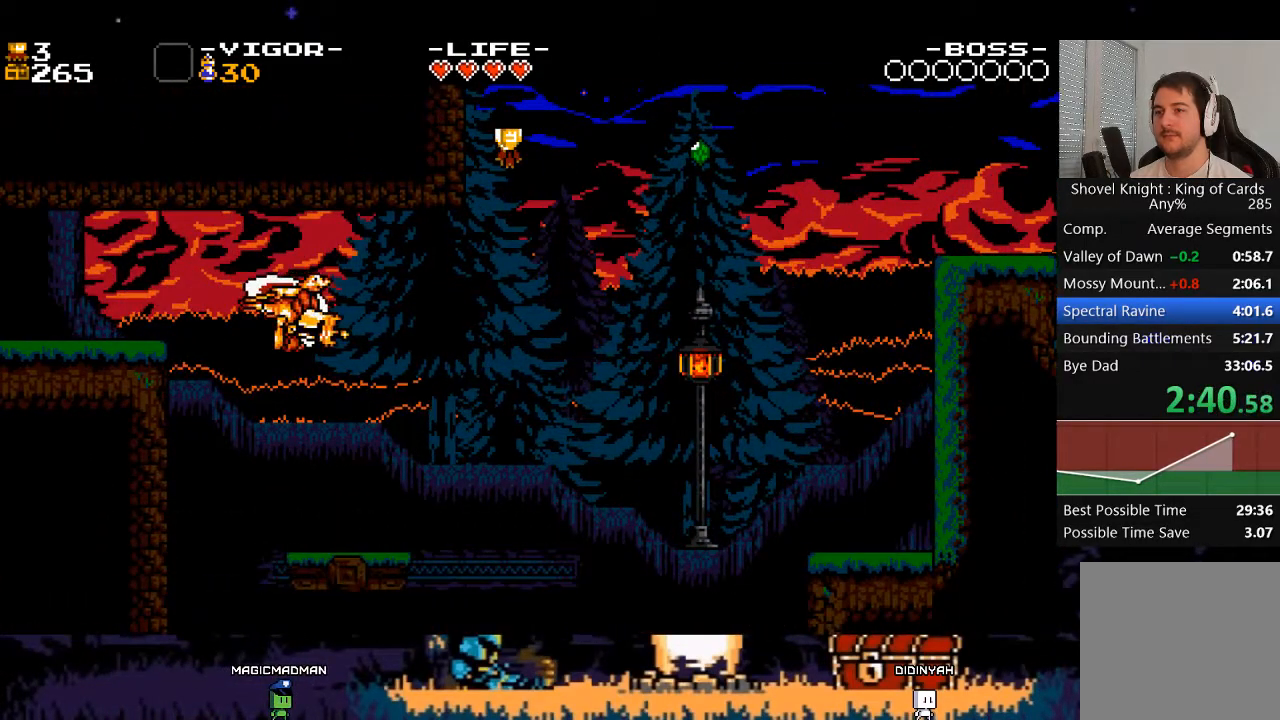
{"buttons": ["A", "DPAD_RIGHT"], "events": [[100, "X", "up"], [367, "A", "down"]]}
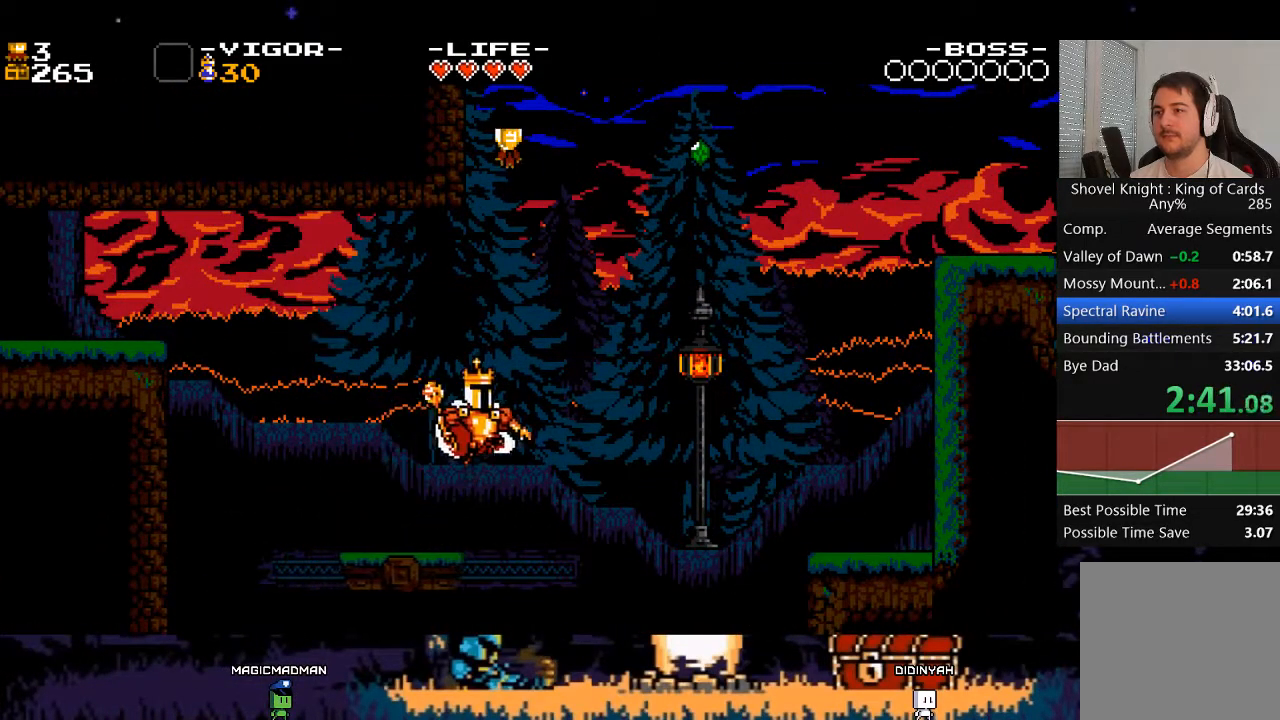
{"buttons": ["DPAD_RIGHT"], "events": [[67, "X", "down"], [200, "X", "up"], [233, "A", "up"]]}
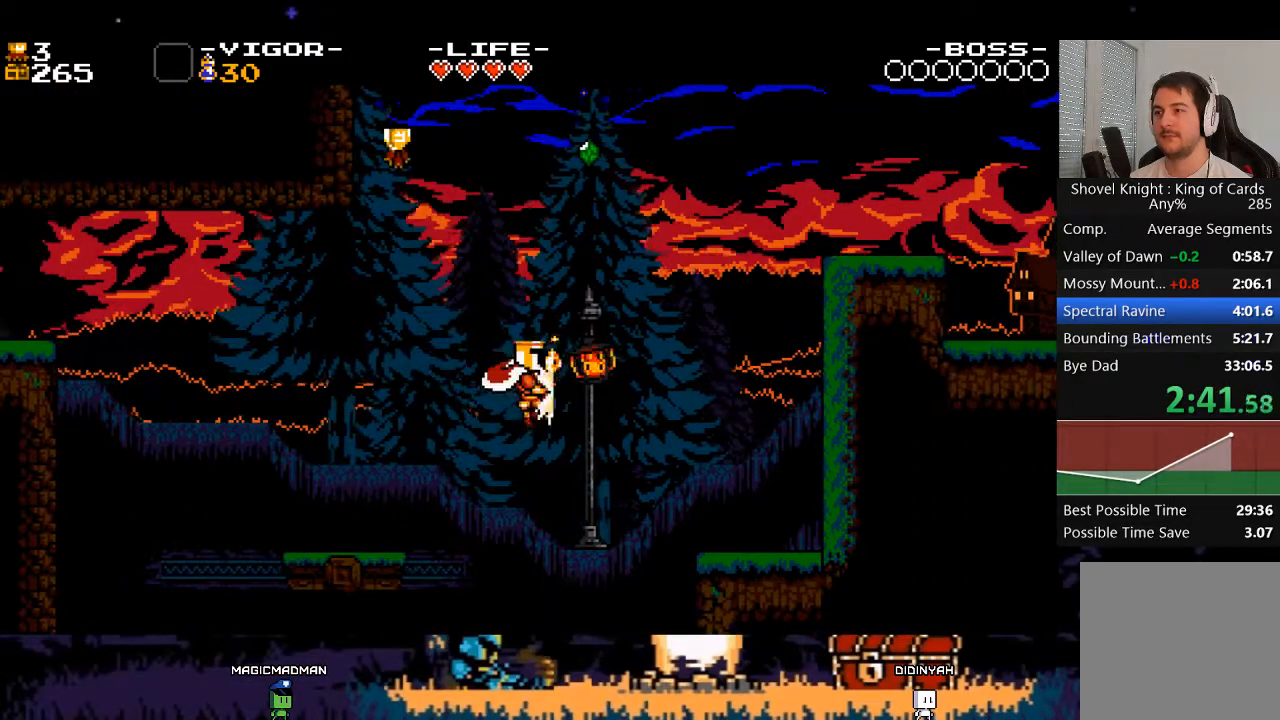
{"buttons": ["DPAD_LEFT"], "events": [[200, "DPAD_LEFT", "down"], [200, "DPAD_RIGHT", "up"], [300, "X", "down"], [467, "X", "up"]]}
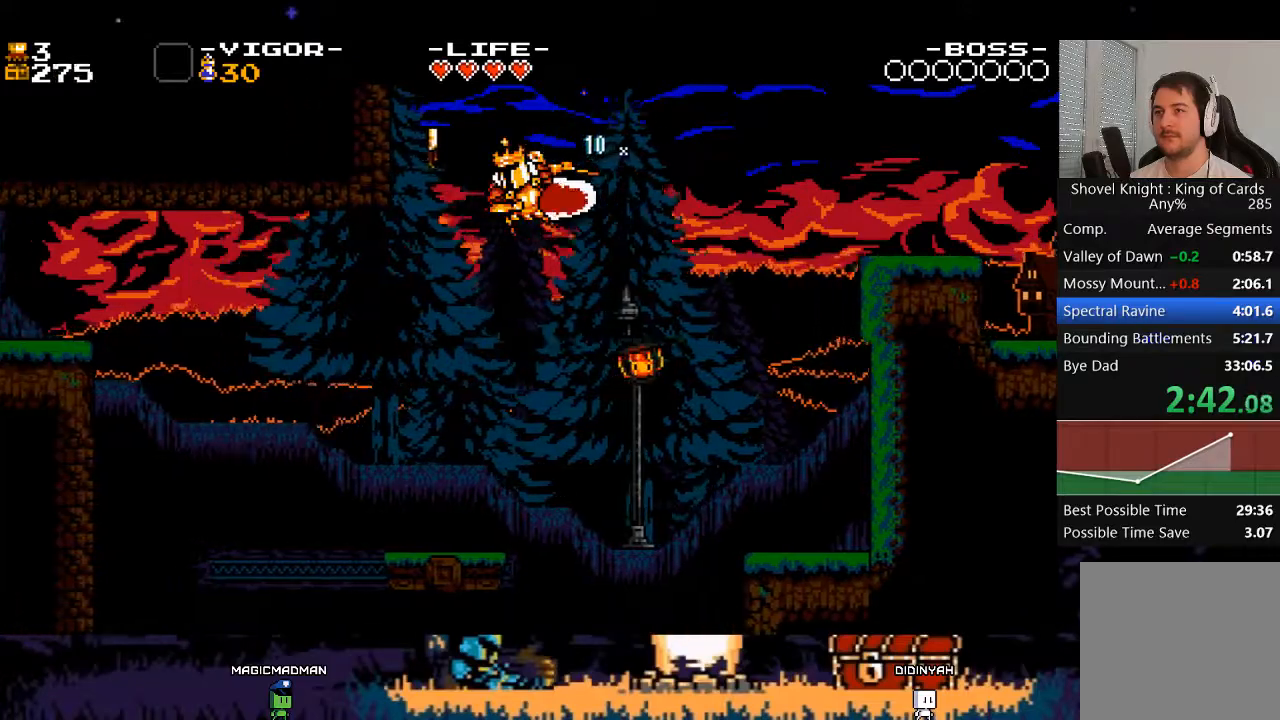
{"buttons": ["DPAD_RIGHT"], "events": [[200, "DPAD_LEFT", "up"], [267, "DPAD_RIGHT", "down"]]}
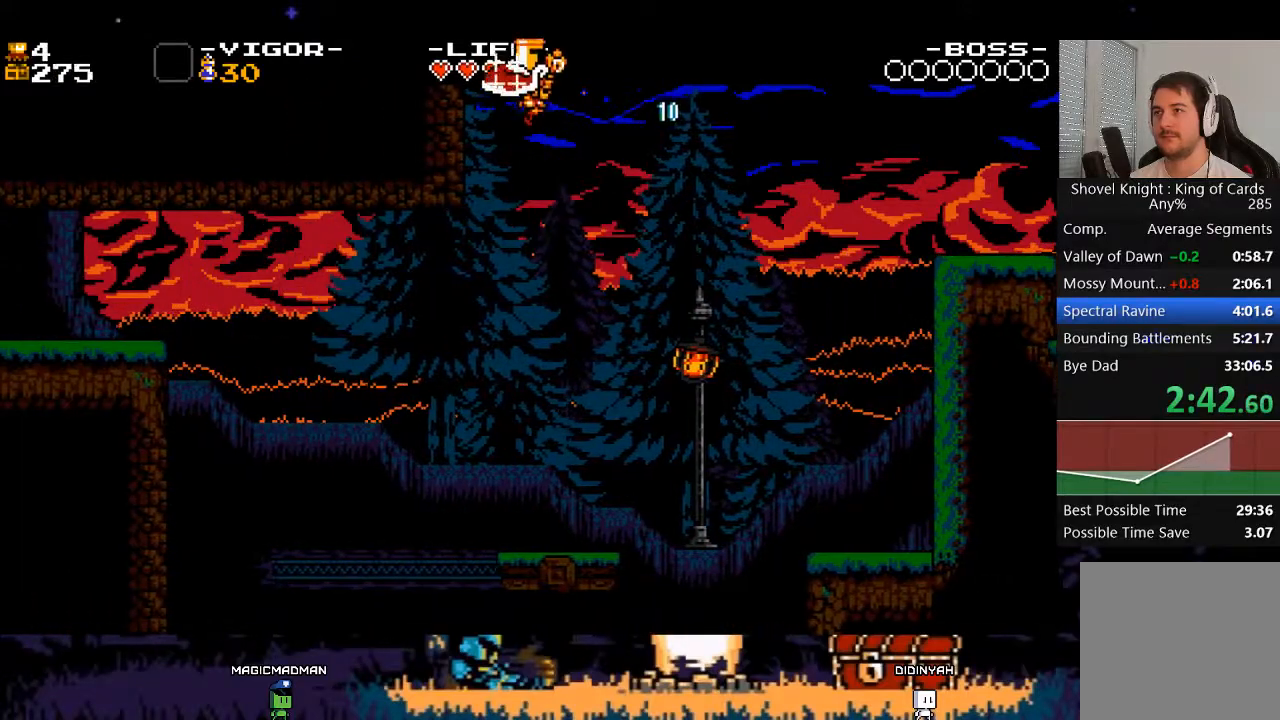
{"buttons": ["DPAD_RIGHT"], "events": []}
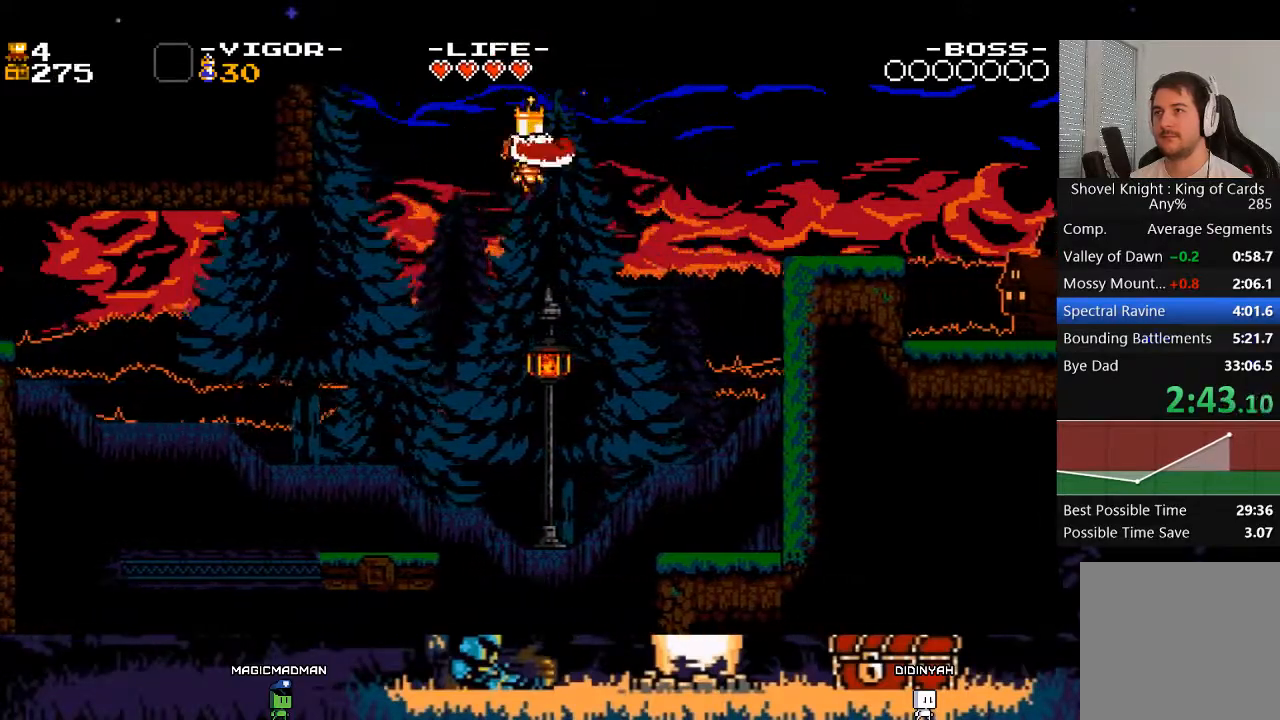
{"buttons": ["DPAD_RIGHT"], "events": [[300, "X", "down"], [433, "X", "up"]]}
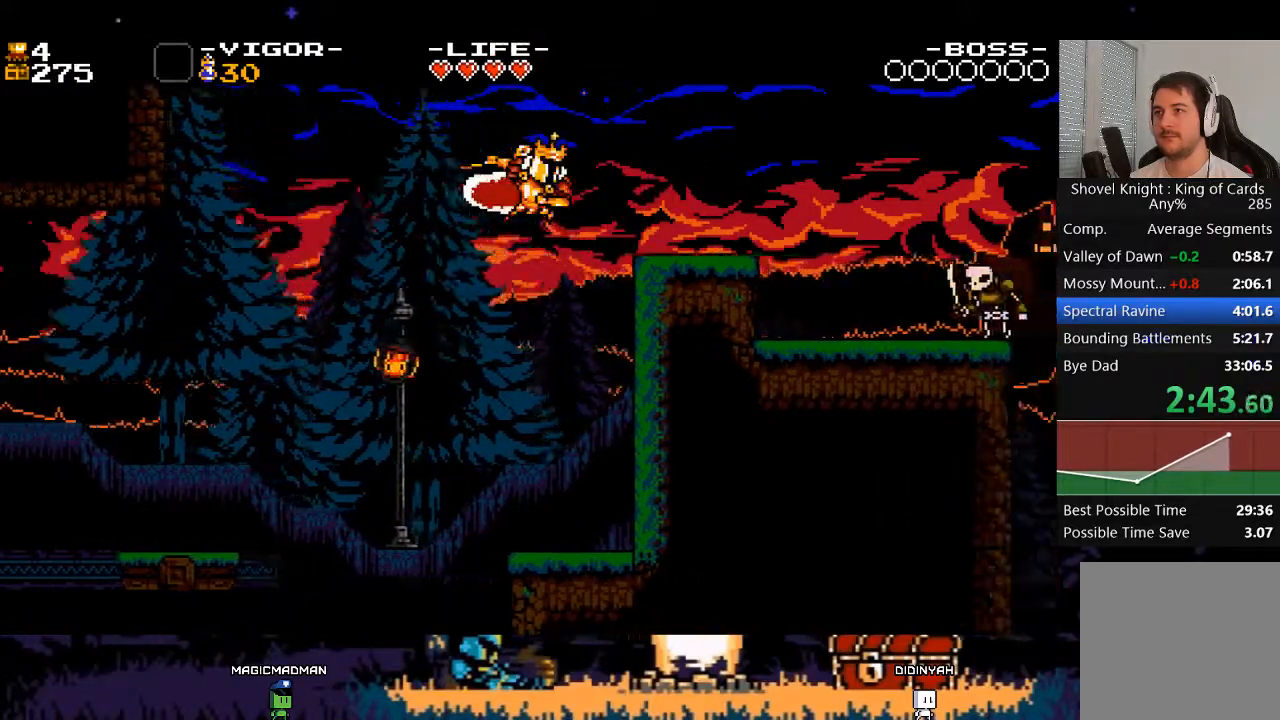
{"buttons": ["A", "DPAD_RIGHT"], "events": [[100, "X", "down"], [267, "X", "up"], [400, "A", "down"]]}
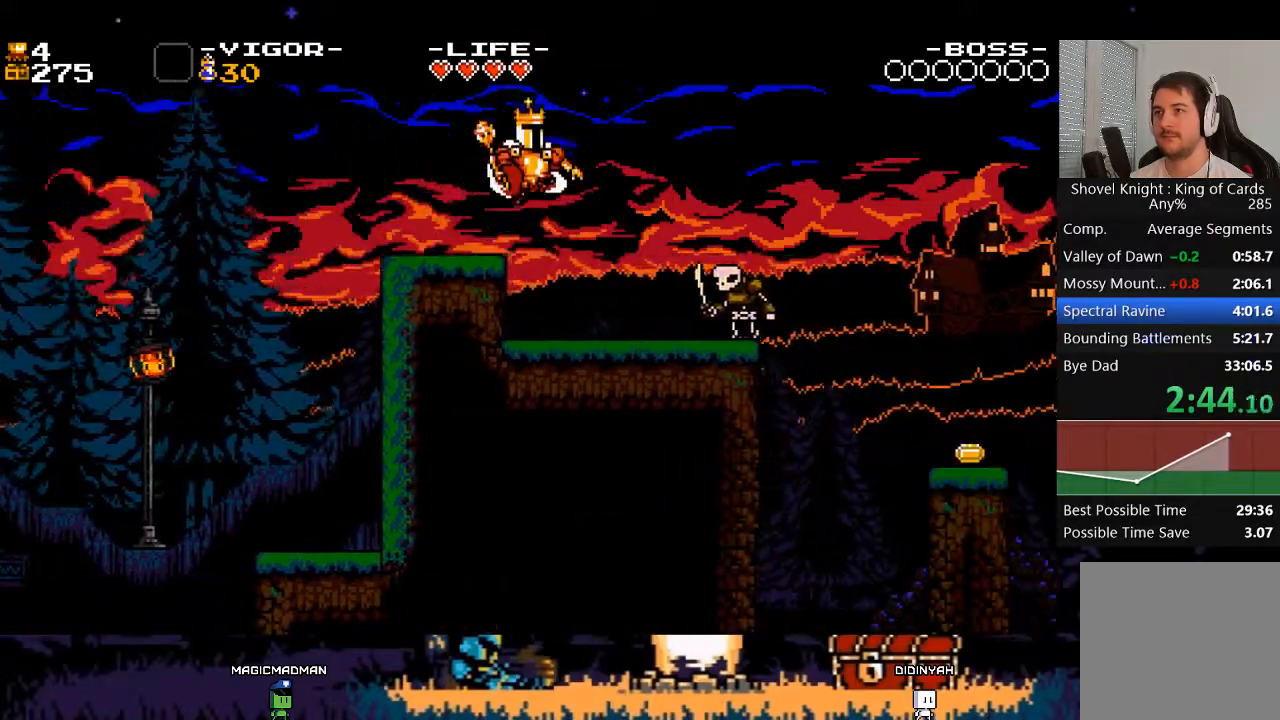
{"buttons": ["X", "DPAD_RIGHT"], "events": [[67, "X", "down"], [233, "A", "up"], [233, "X", "up"], [400, "X", "down"]]}
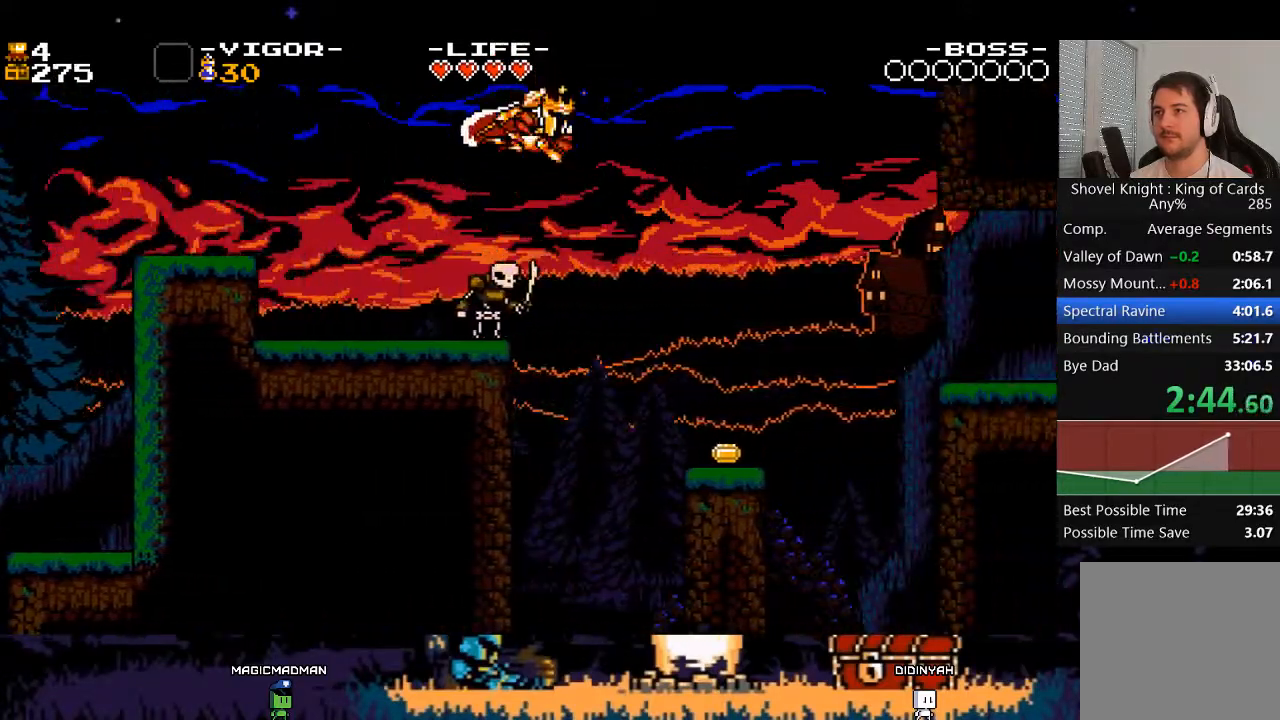
{"buttons": ["A", "DPAD_RIGHT"], "events": [[133, "X", "up"], [500, "A", "down"]]}
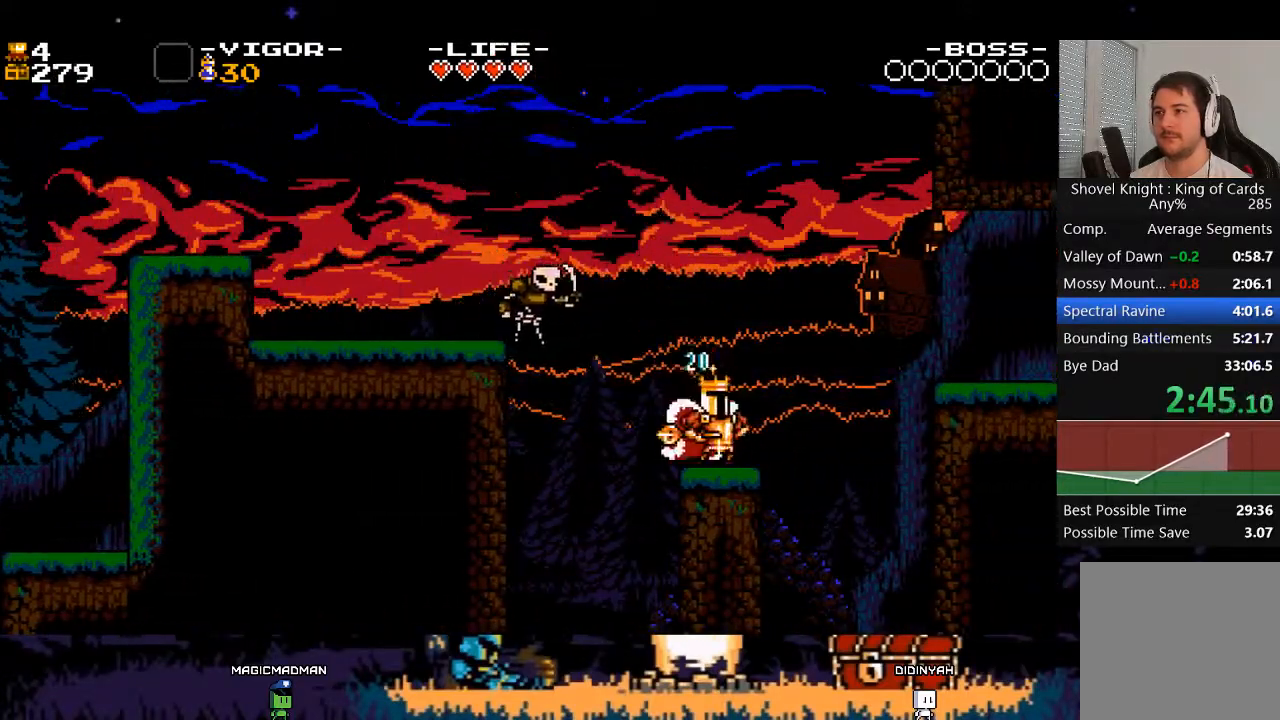
{"buttons": ["DPAD_RIGHT"], "events": [[167, "X", "down"], [367, "A", "up"], [367, "X", "up"]]}
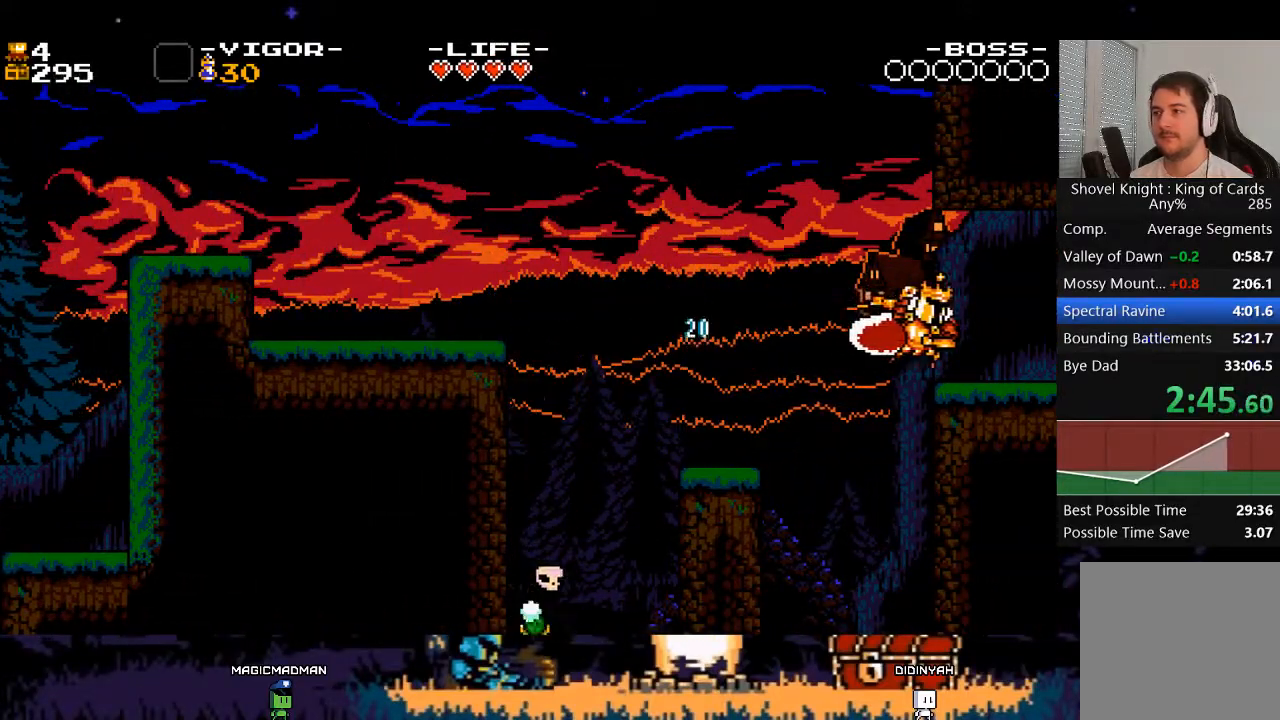
{"buttons": [], "events": [[33, "X", "down"], [167, "X", "up"], [467, "DPAD_RIGHT", "up"]]}
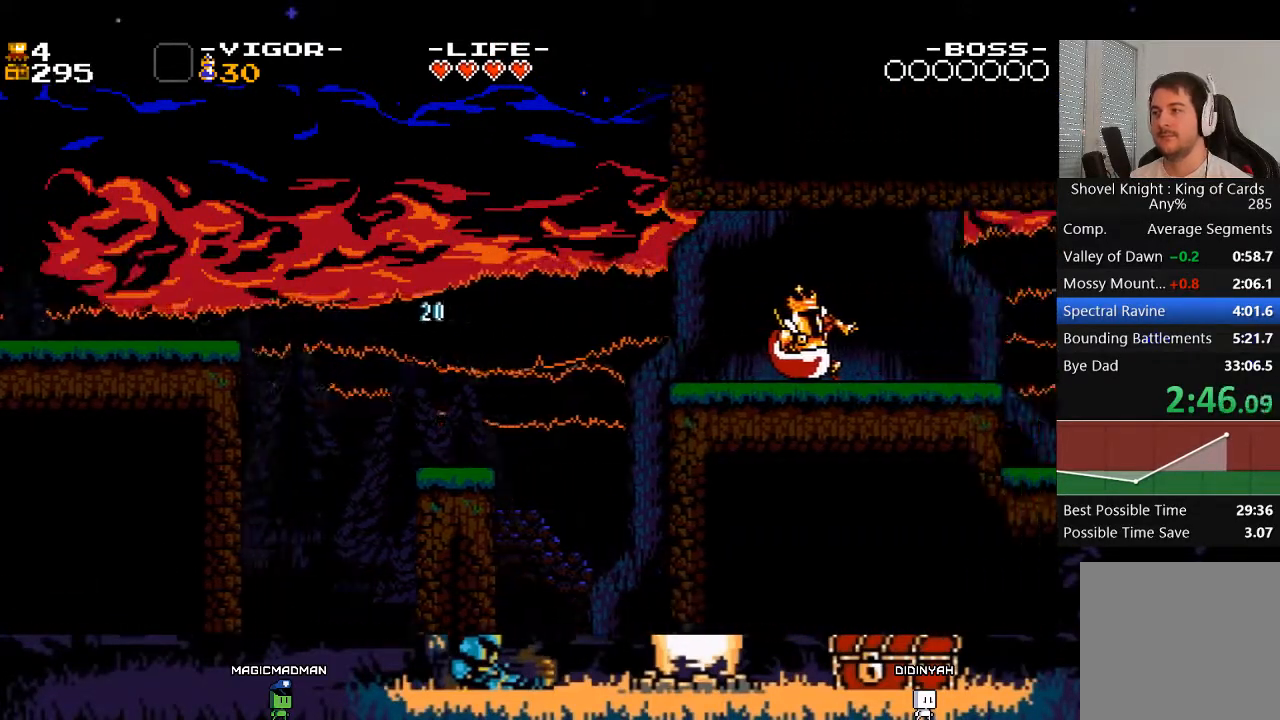
{"buttons": ["DPAD_RIGHT"], "events": [[133, "DPAD_RIGHT", "down"]]}
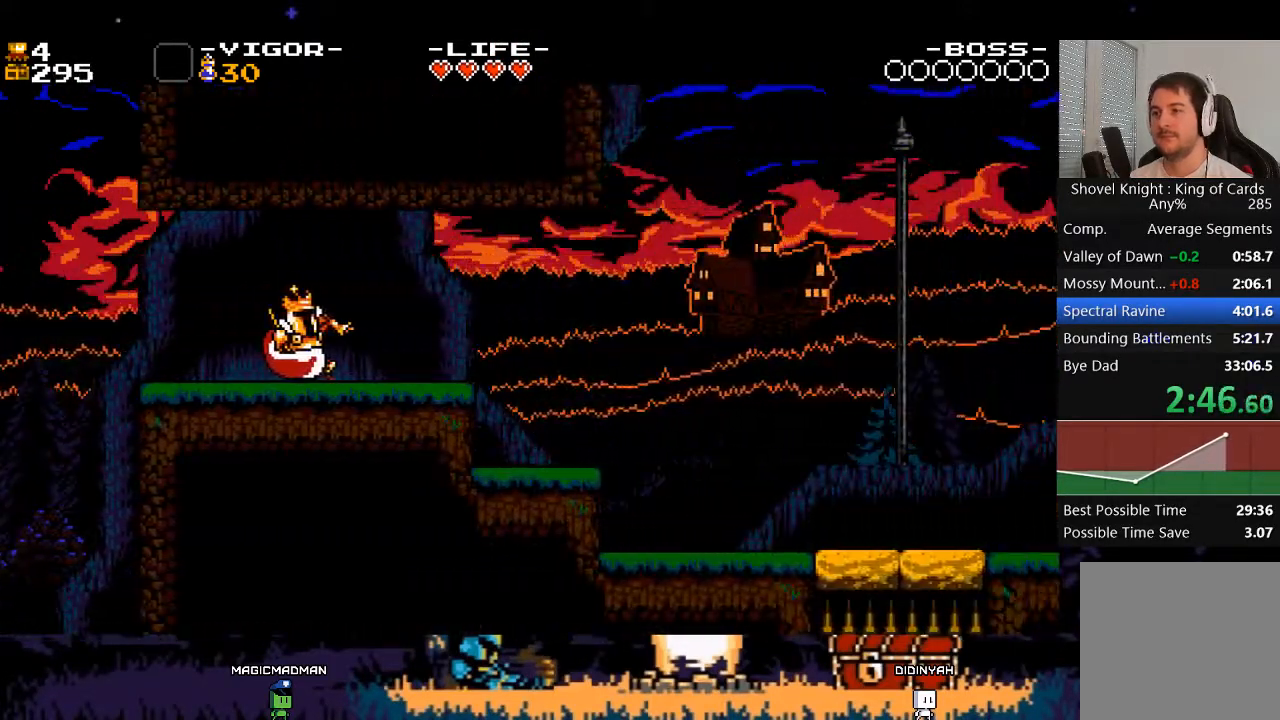
{"buttons": ["X", "DPAD_RIGHT"], "events": [[333, "X", "down"], [400, "X", "up"], [433, "X", "down"]]}
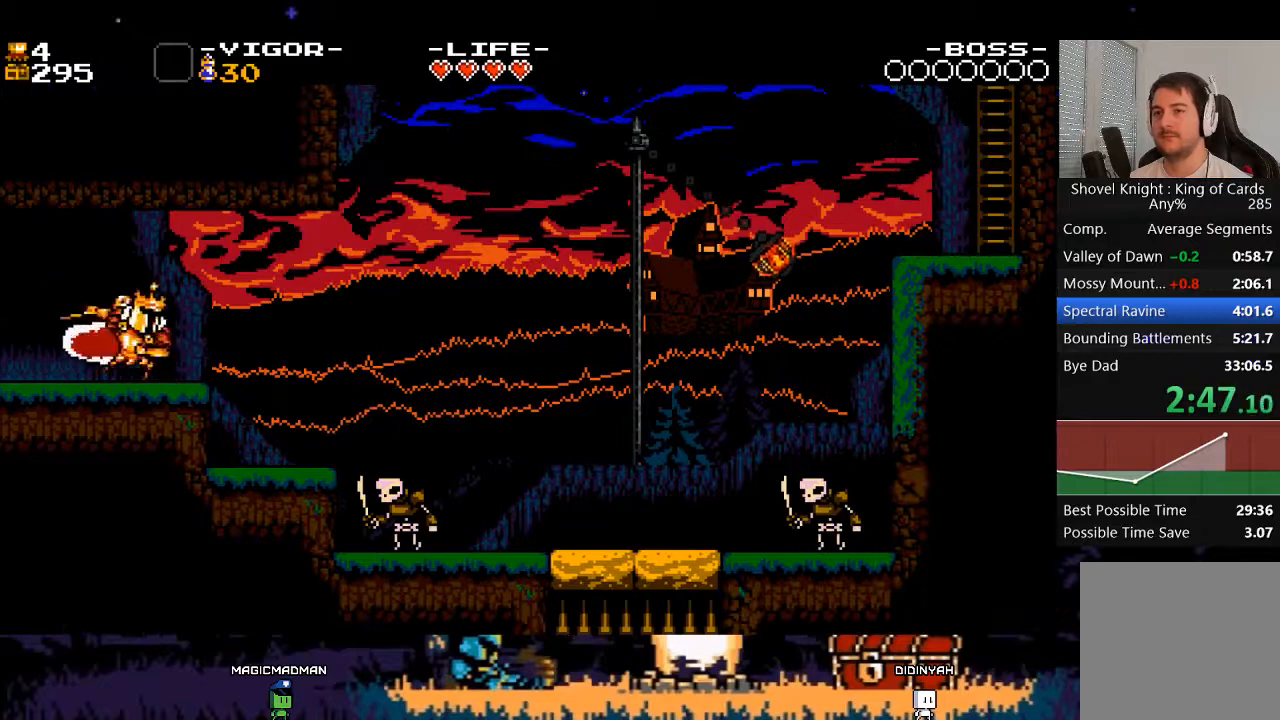
{"buttons": ["A", "DPAD_RIGHT"], "events": [[33, "X", "up"], [467, "A", "down"]]}
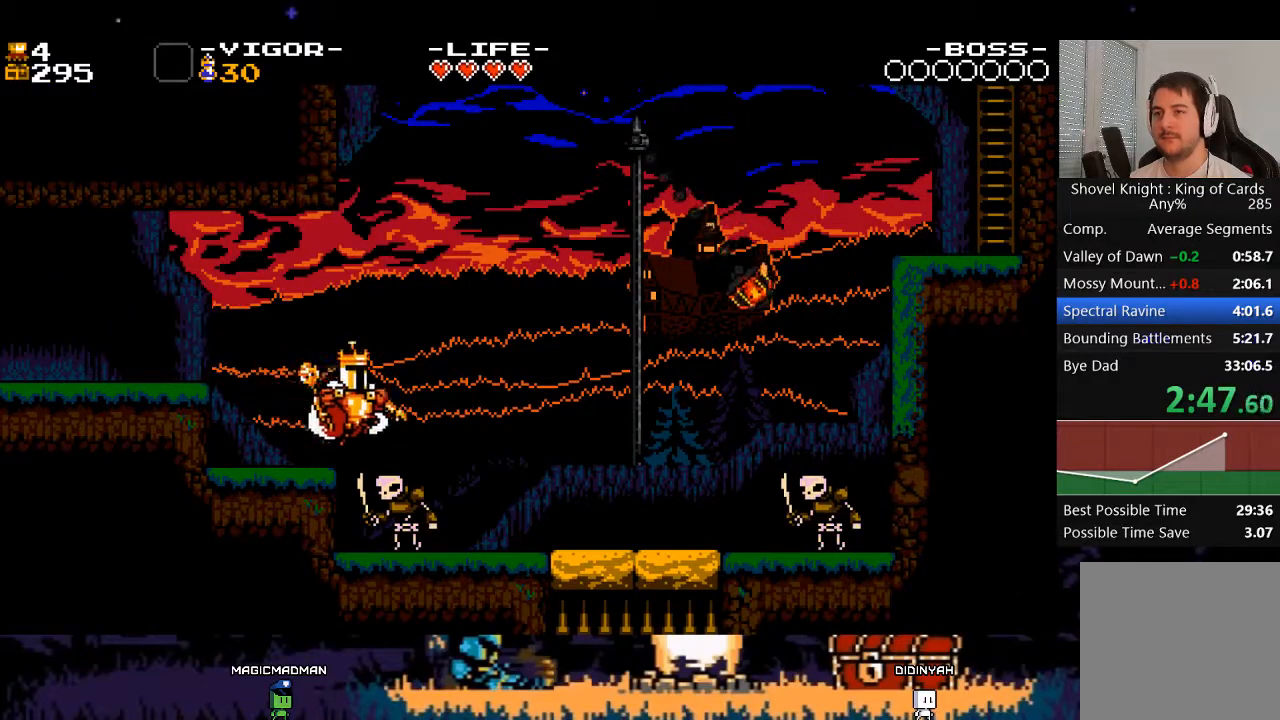
{"buttons": ["DPAD_RIGHT"], "events": [[100, "X", "down"], [333, "X", "up"], [367, "A", "up"]]}
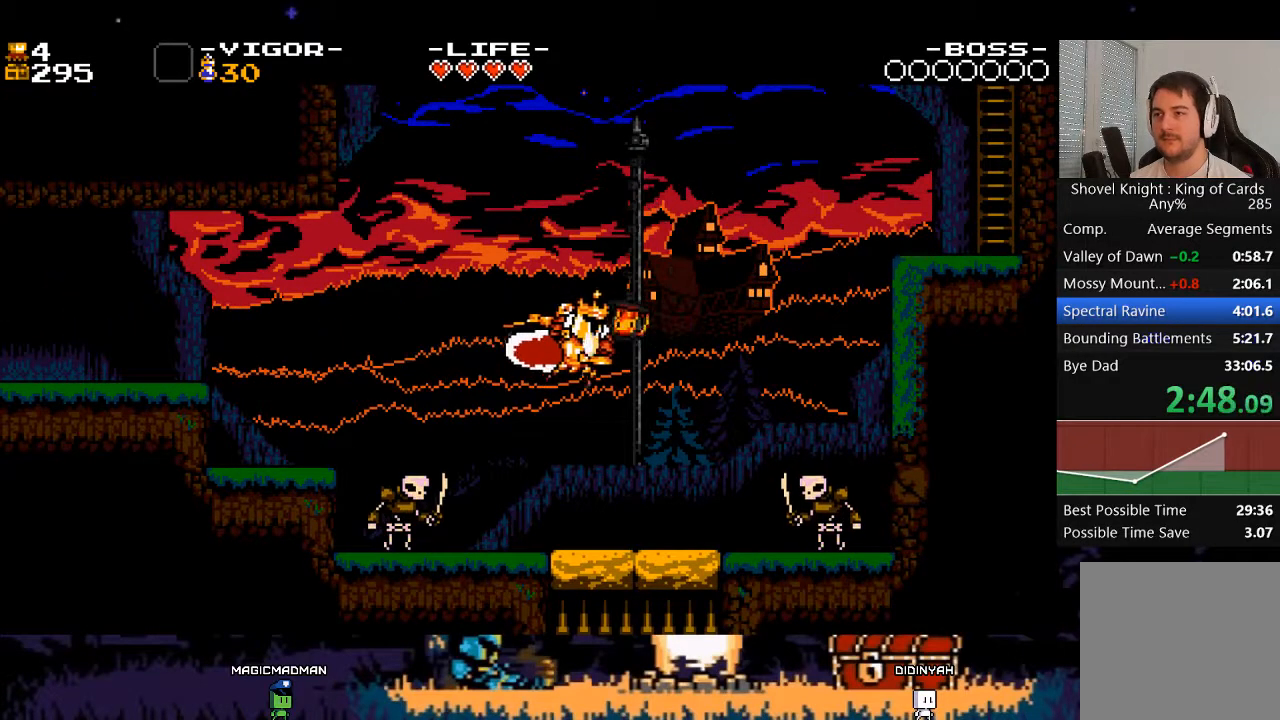
{"buttons": [], "events": [[200, "DPAD_RIGHT", "up"]]}
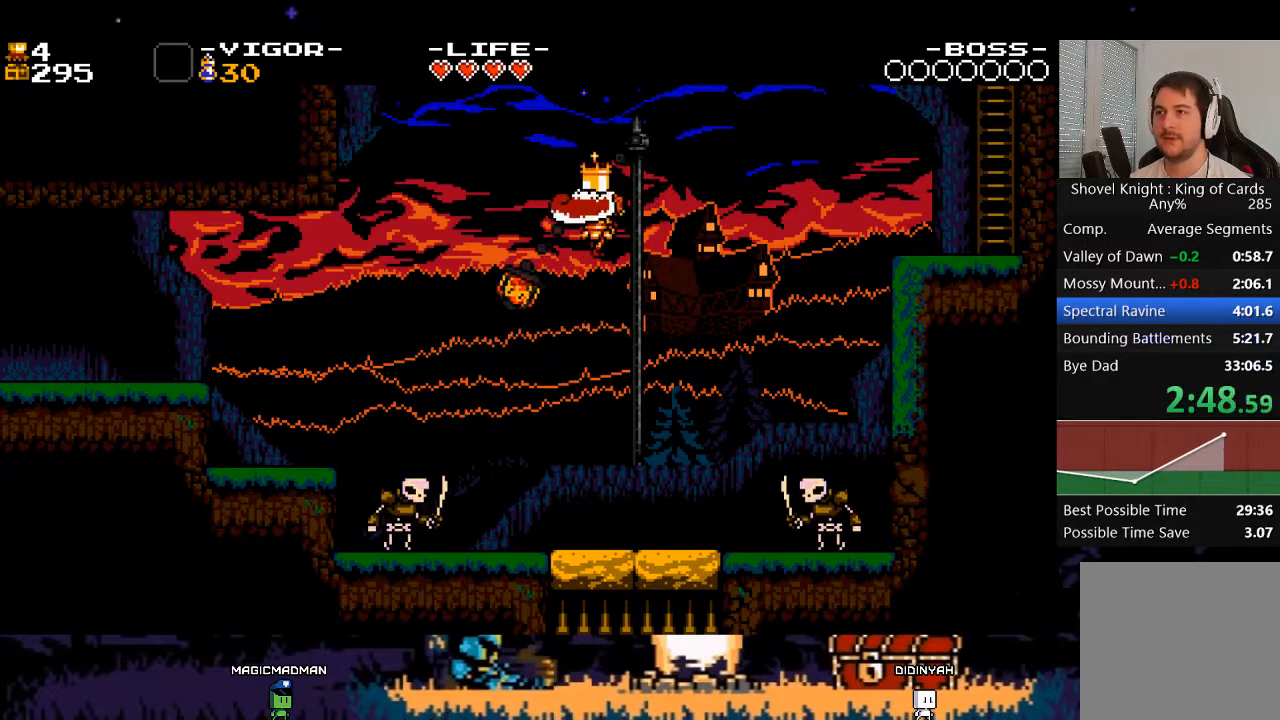
{"buttons": ["DPAD_RIGHT"], "events": [[100, "DPAD_LEFT", "down"], [433, "DPAD_LEFT", "up"], [500, "DPAD_RIGHT", "down"]]}
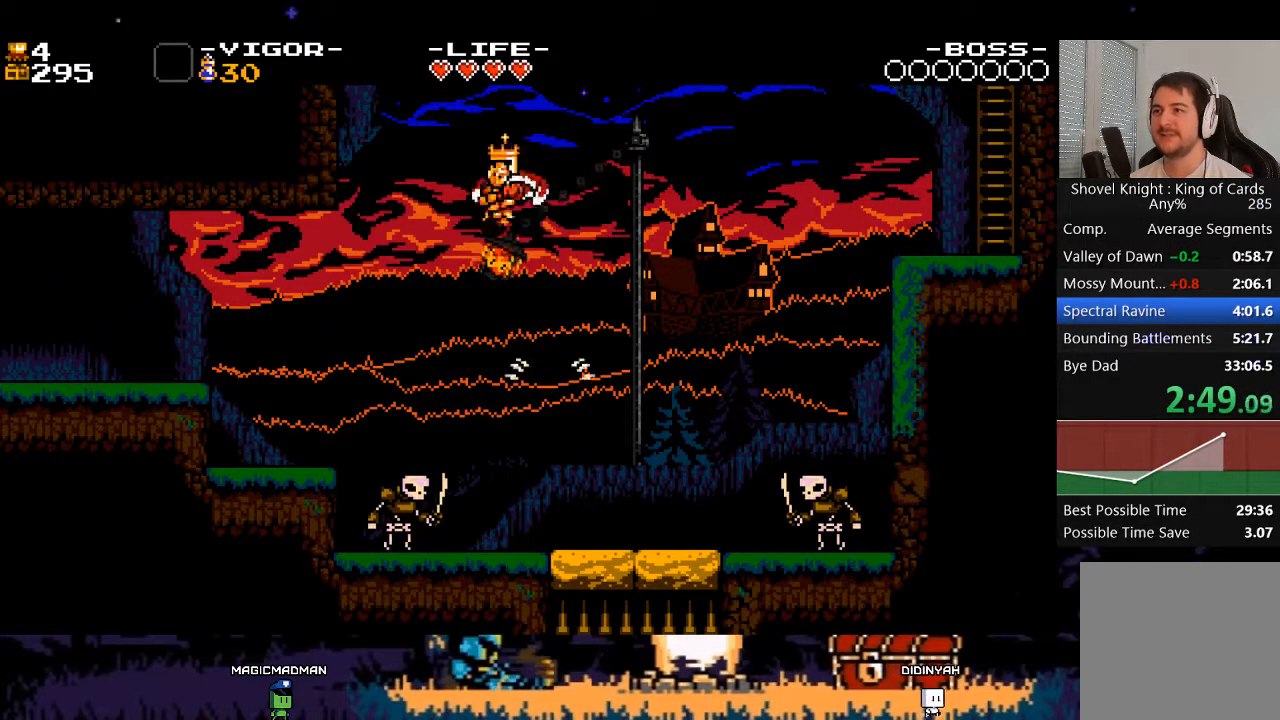
{"buttons": ["X", "DPAD_RIGHT"], "events": [[33, "DPAD_RIGHT", "up"], [300, "DPAD_RIGHT", "down"], [367, "X", "down"]]}
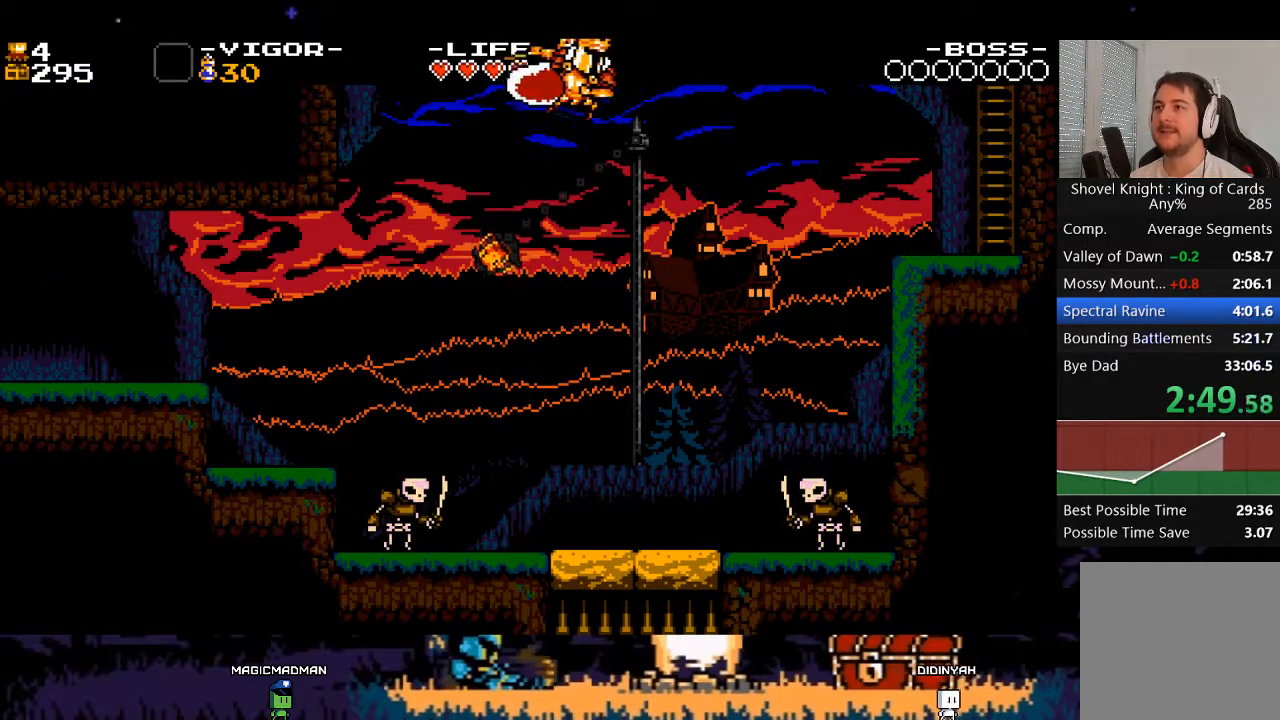
{"buttons": ["DPAD_RIGHT"], "events": [[100, "X", "up"], [267, "X", "down"], [467, "X", "up"]]}
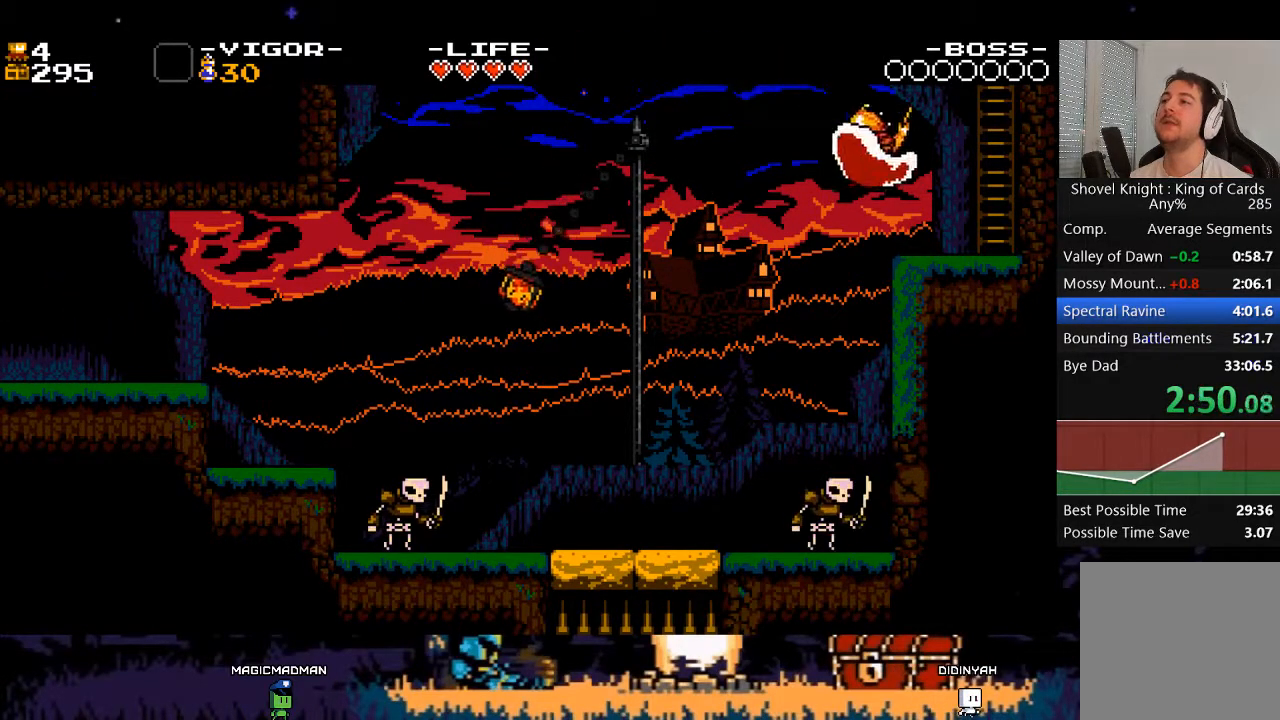
{"buttons": ["A", "DPAD_UP"], "events": [[133, "A", "down"], [367, "DPAD_UP", "down"], [433, "DPAD_RIGHT", "up"]]}
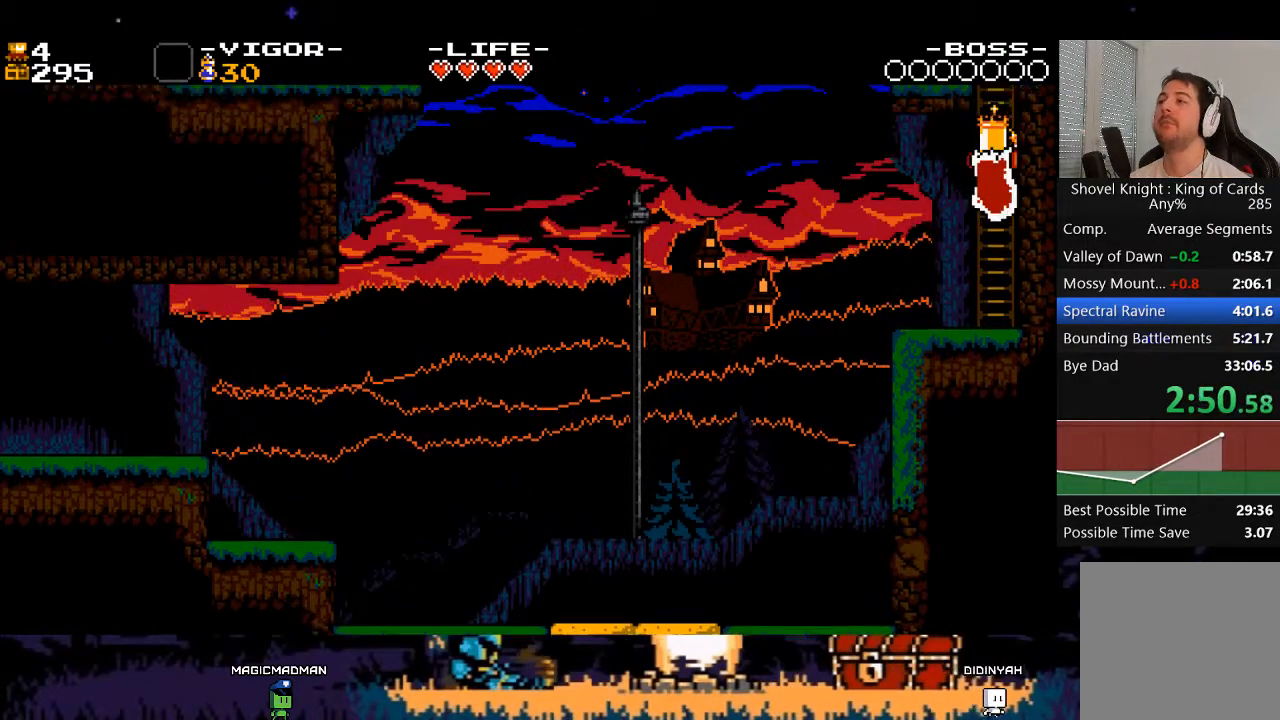
{"buttons": ["DPAD_UP"], "events": [[33, "A", "up"], [167, "DPAD_UP", "up"], [300, "DPAD_UP", "down"]]}
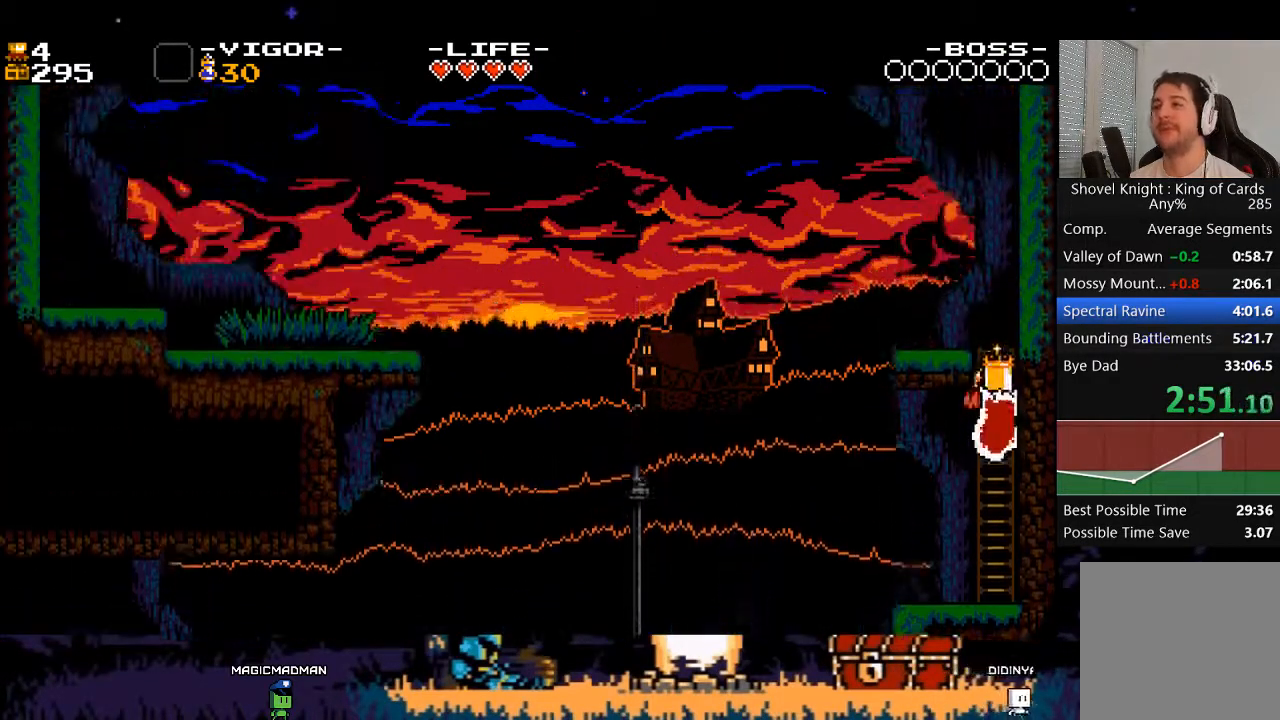
{"buttons": ["DPAD_UP"], "events": []}
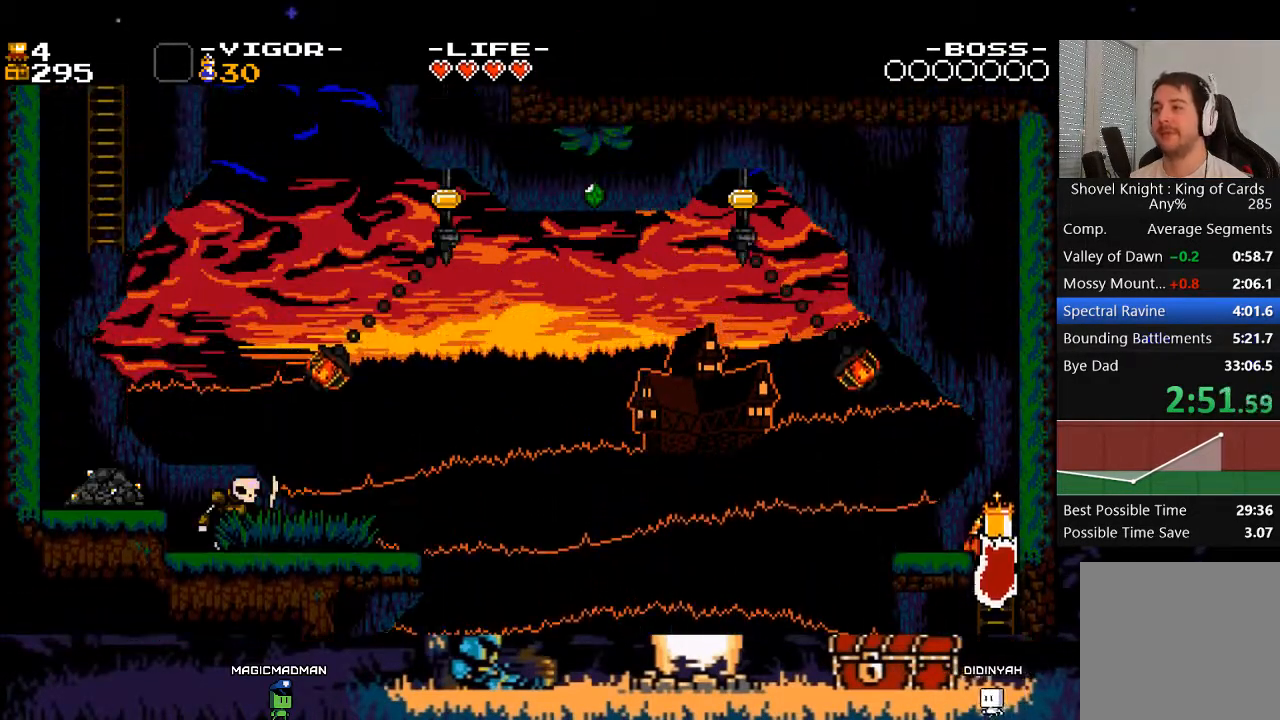
{"buttons": ["A", "DPAD_LEFT"], "events": [[167, "A", "down"], [233, "DPAD_LEFT", "down"], [233, "DPAD_UP", "up"]]}
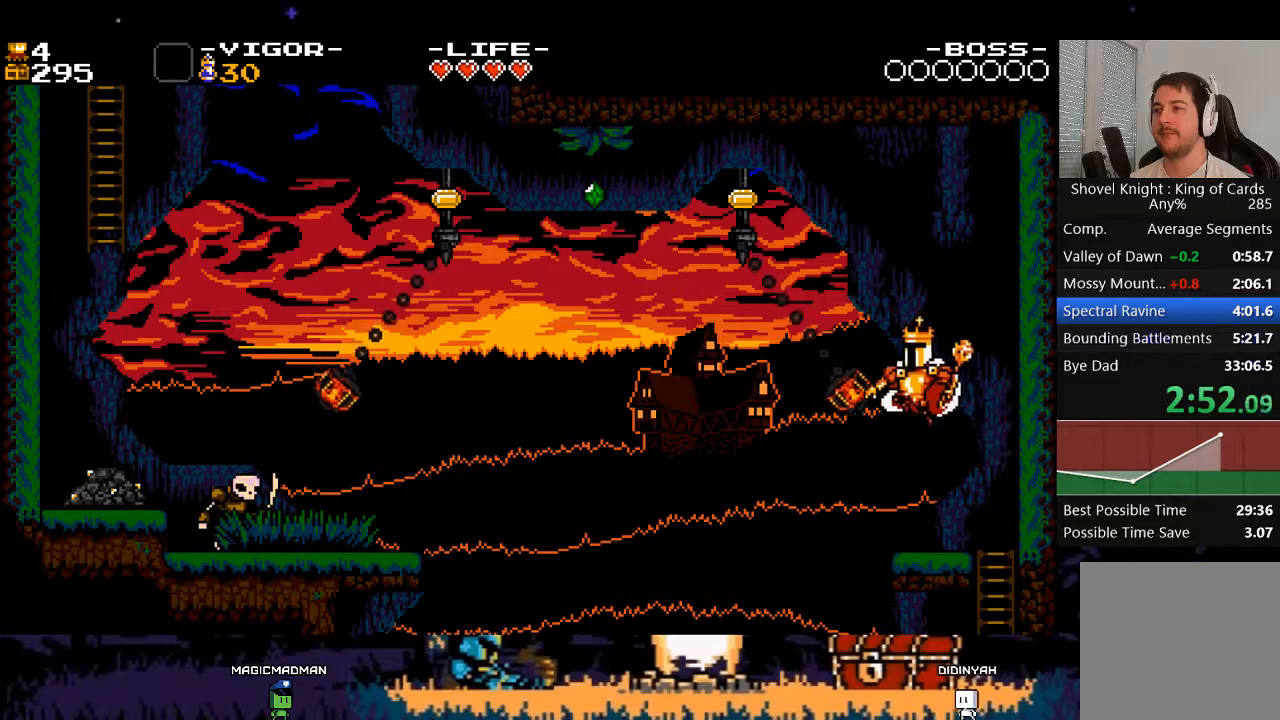
{"buttons": ["A", "X", "DPAD_LEFT"], "events": [[33, "X", "down"]]}
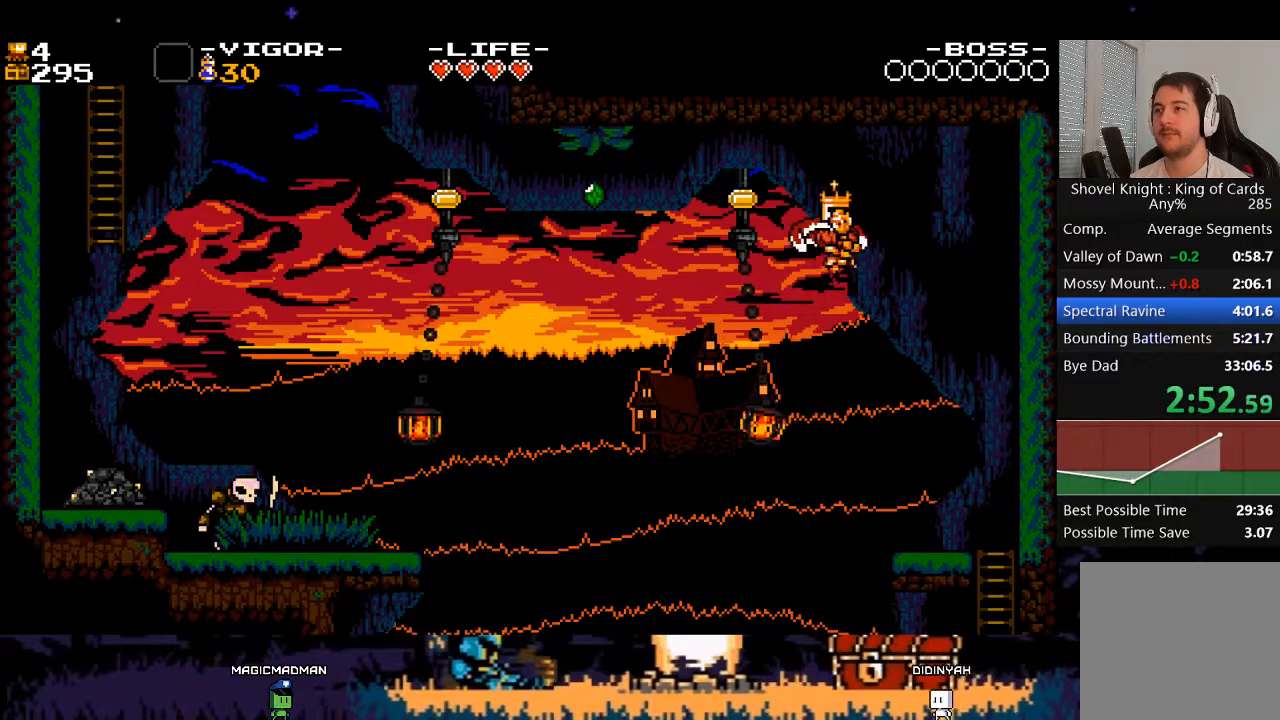
{"buttons": ["DPAD_LEFT"], "events": [[167, "A", "up"], [200, "X", "up"]]}
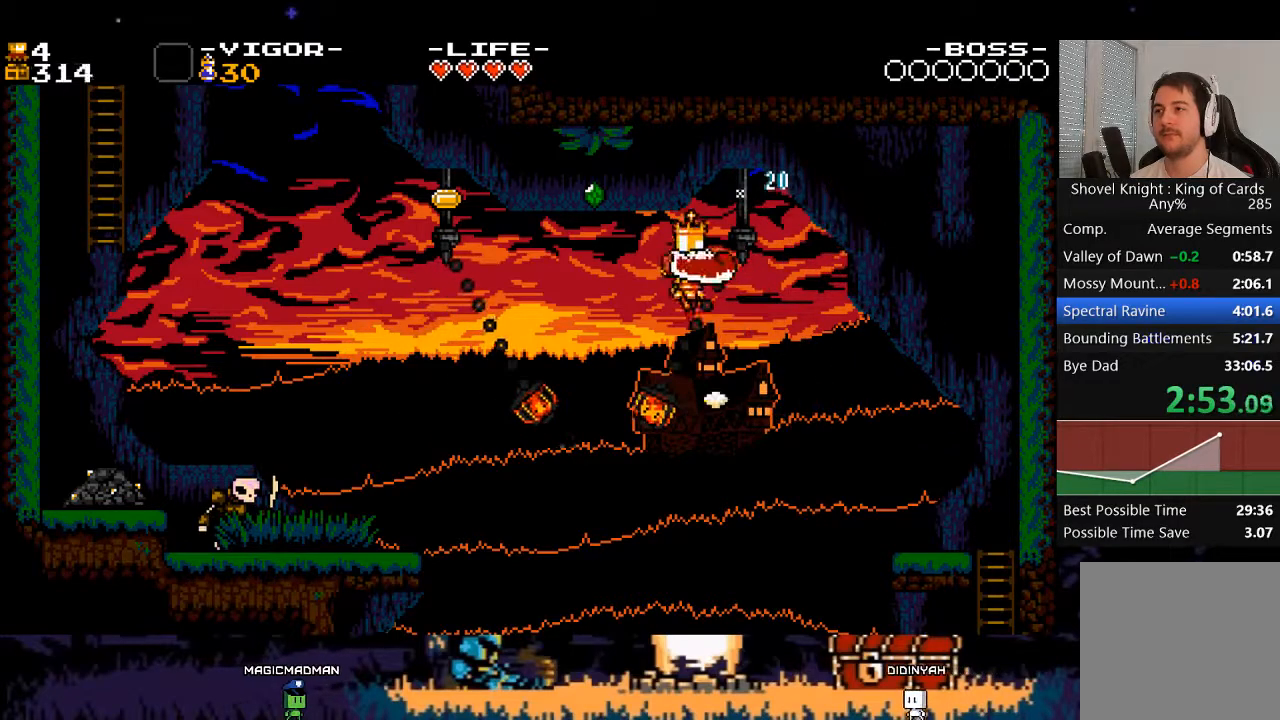
{"buttons": ["DPAD_LEFT"], "events": []}
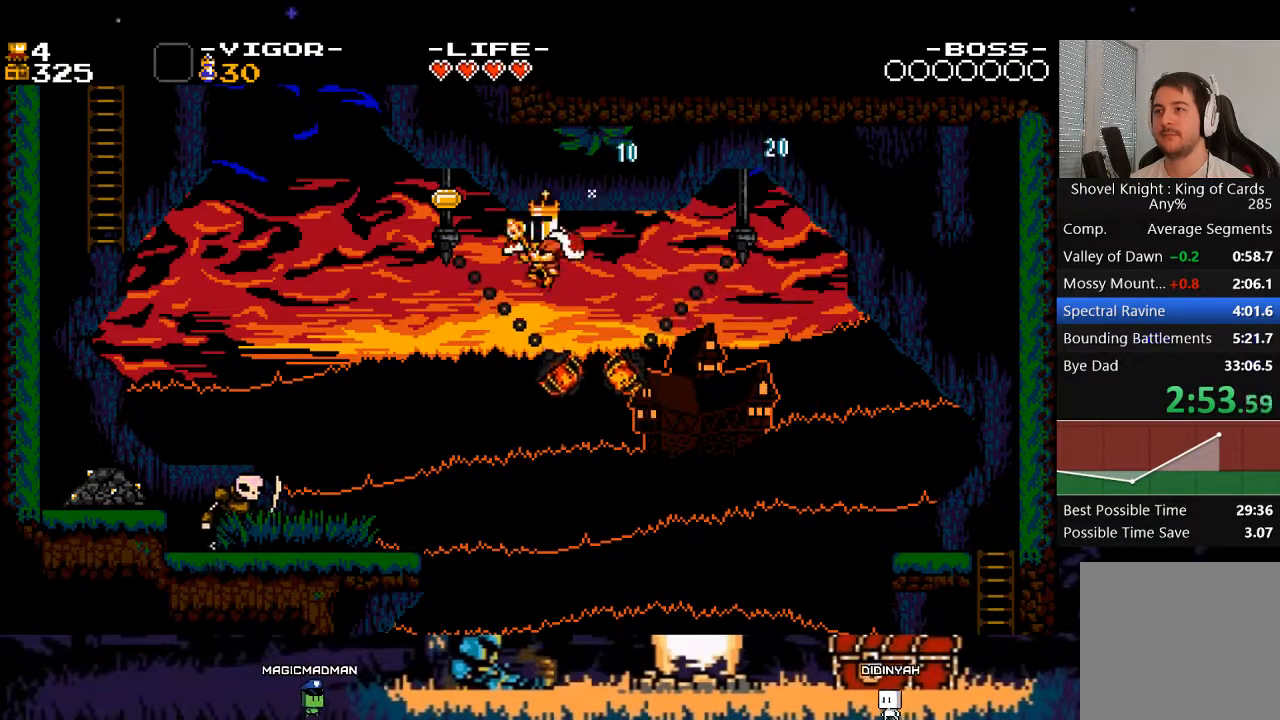
{"buttons": ["X", "DPAD_LEFT"], "events": [[467, "X", "down"]]}